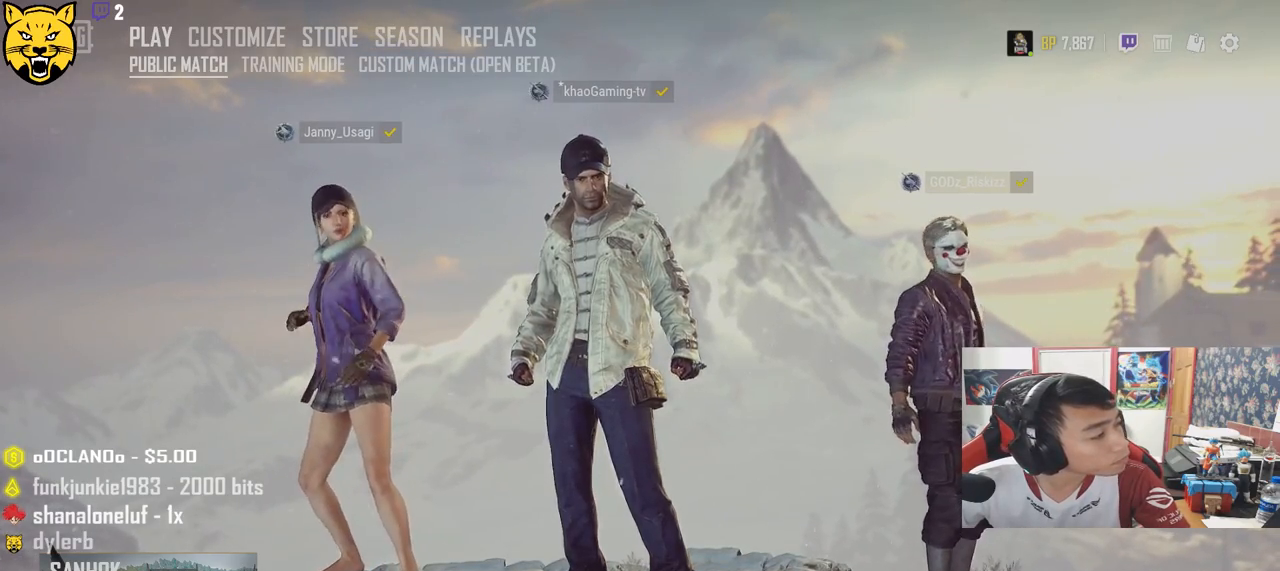
Gameplay with keyboard and mouse; each line is a JSON object with the keys and mouse buttons held at the frame after it. "events" lists presses ("down") and releases ("up") of "a", "c", "ctrl", "d", "e", "f", "q", "r", "s", "shift", "space", "tab", "v", "w", "x", "z", "mouse_left", "mouse_wheel", "mouse_right", "mouse_mb4" and "mouse_mb5" between this image and that frame as [ms after this image, input, new state], when the widget could be followed in between. "mouse_left", "mouse_wheel", "mouse_right", "mouse_mb4", "mouse_mb5" = the "left", "wheel", "right", "mb4", "mb5" buttons of the "mouse" list. No other keys are recorded. "wheel" means that the mouse wheel is clicked or scrolled. Mouse movement is not recorded.
{"keys": [], "mouse": [], "events": []}
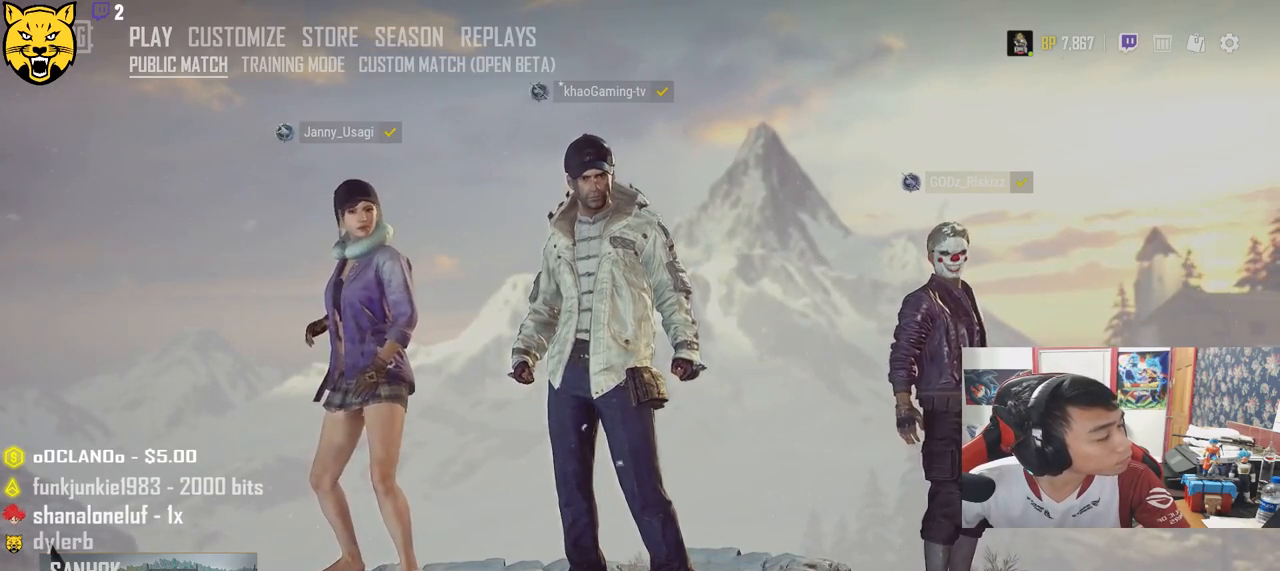
{"keys": [], "mouse": [], "events": []}
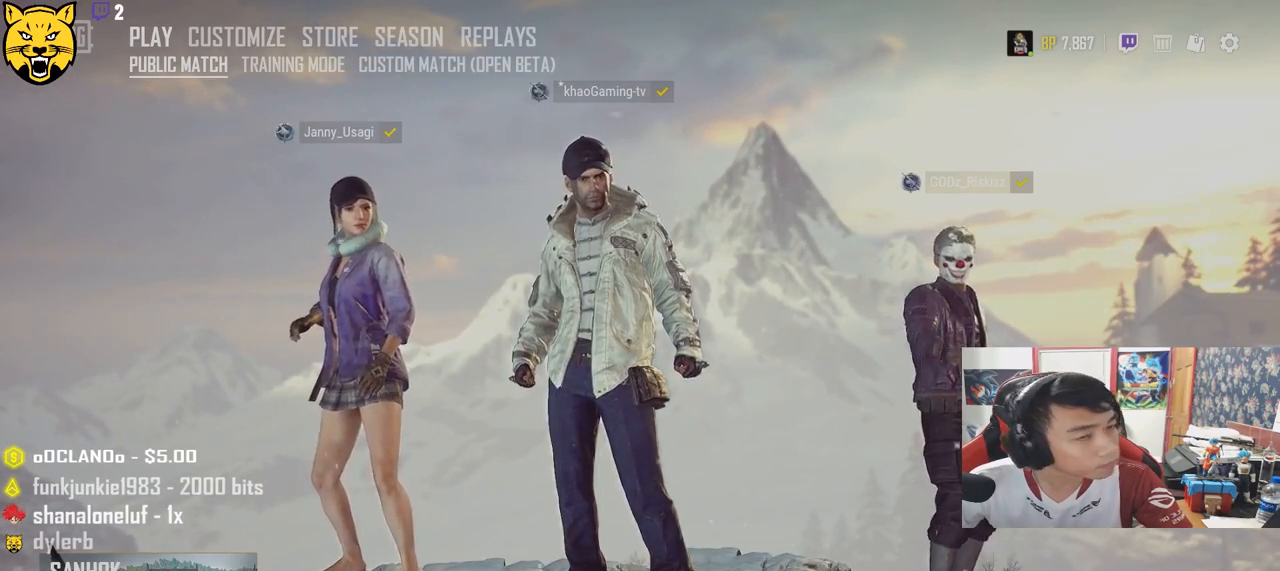
{"keys": [], "mouse": [], "events": []}
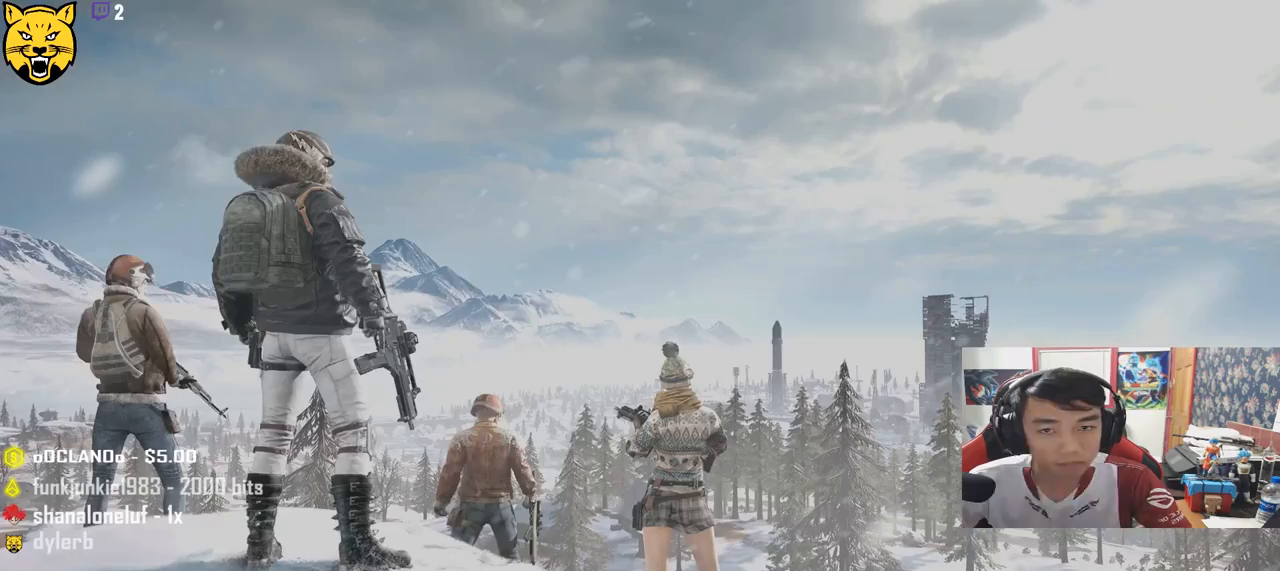
{"keys": [], "mouse": [], "events": []}
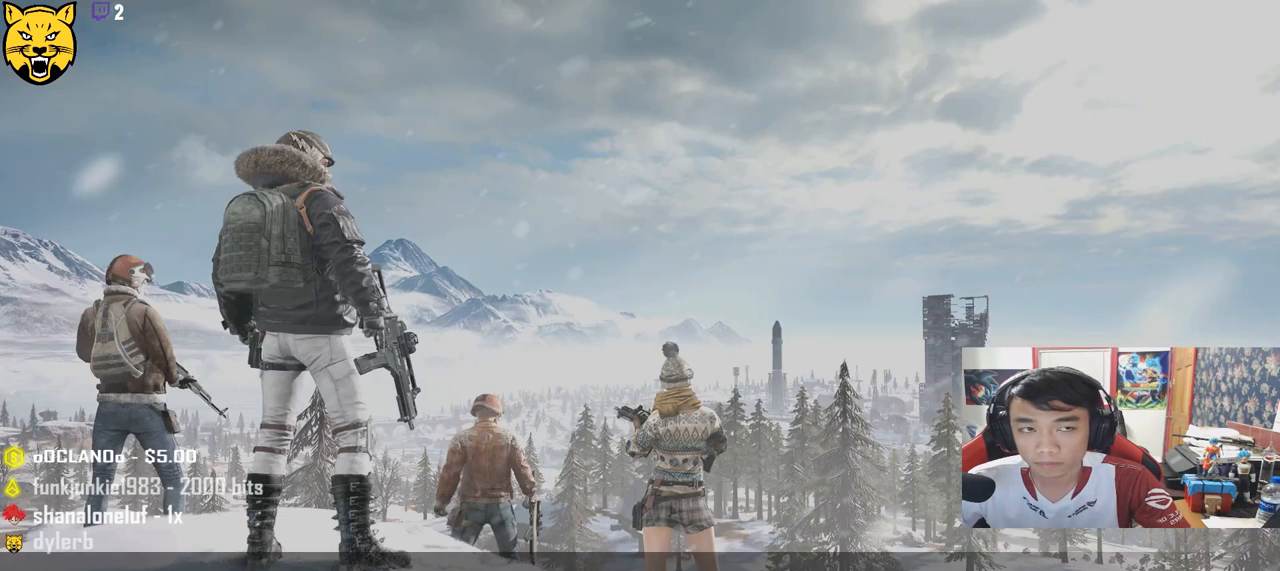
{"keys": [], "mouse": [], "events": []}
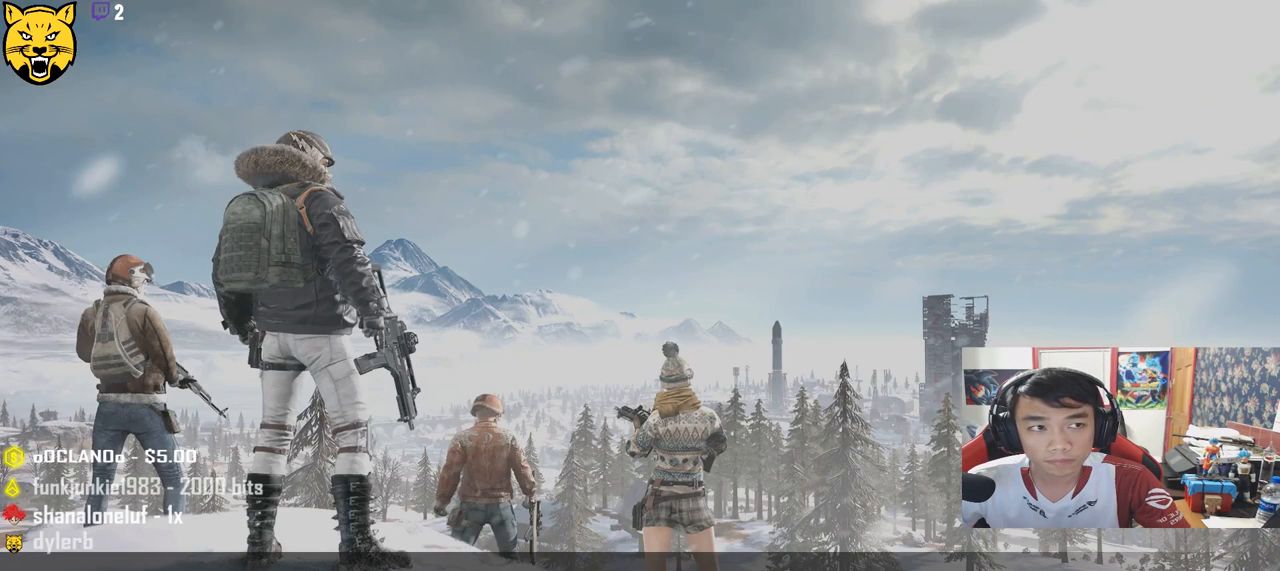
{"keys": [], "mouse": [], "events": []}
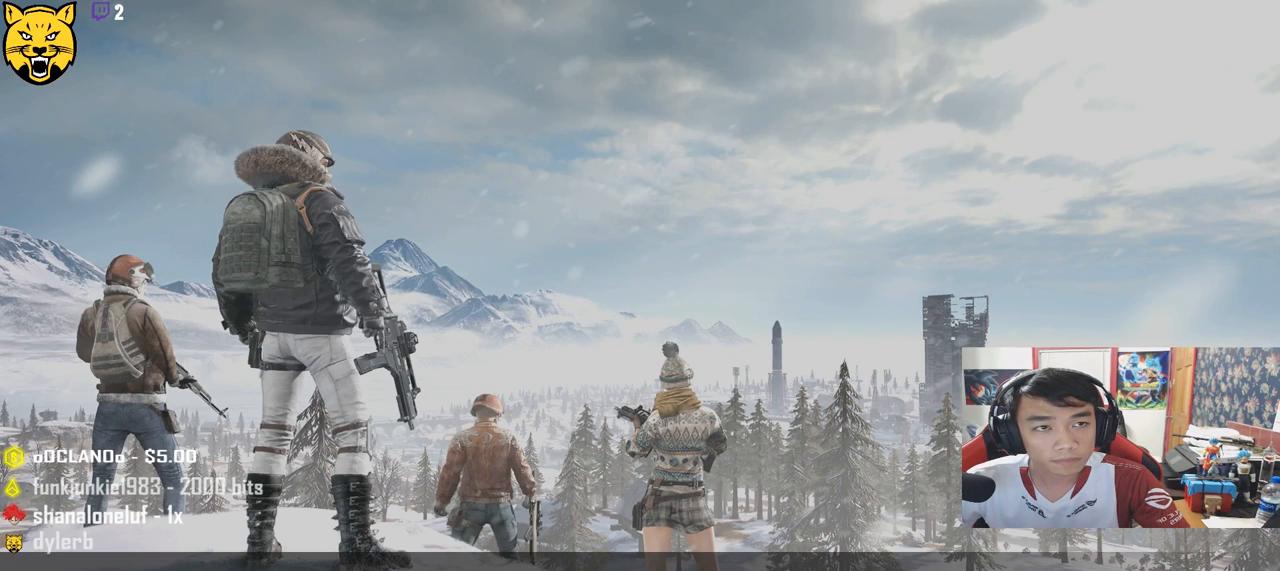
{"keys": [], "mouse": [], "events": [[166, "mouse_right", "down"], [233, "mouse_right", "up"]]}
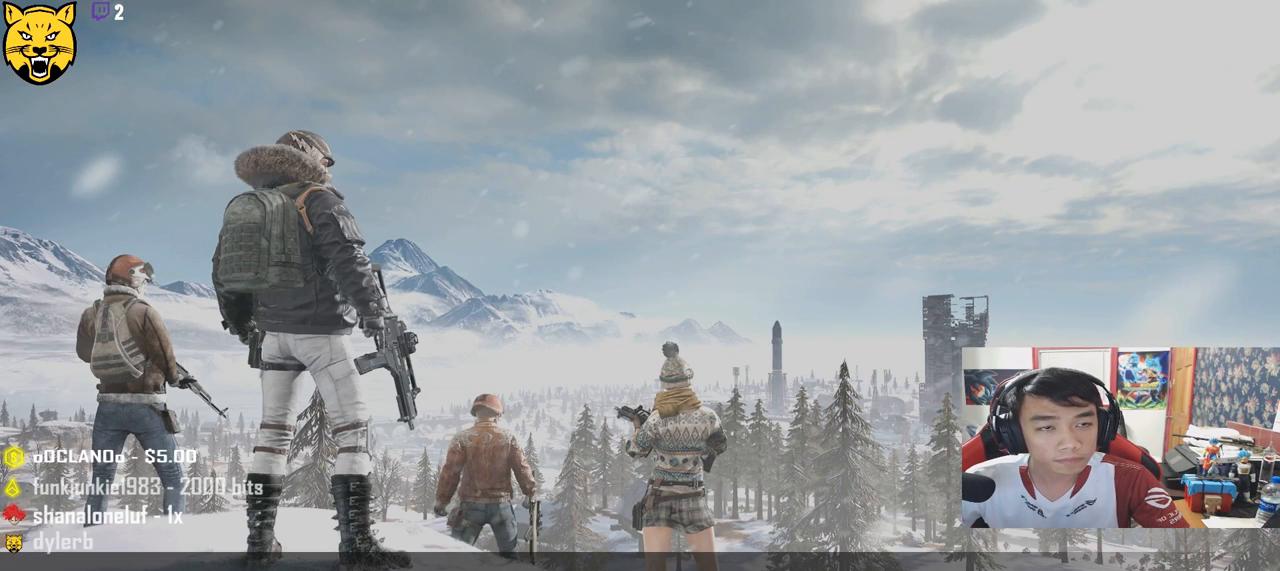
{"keys": [], "mouse": [], "events": []}
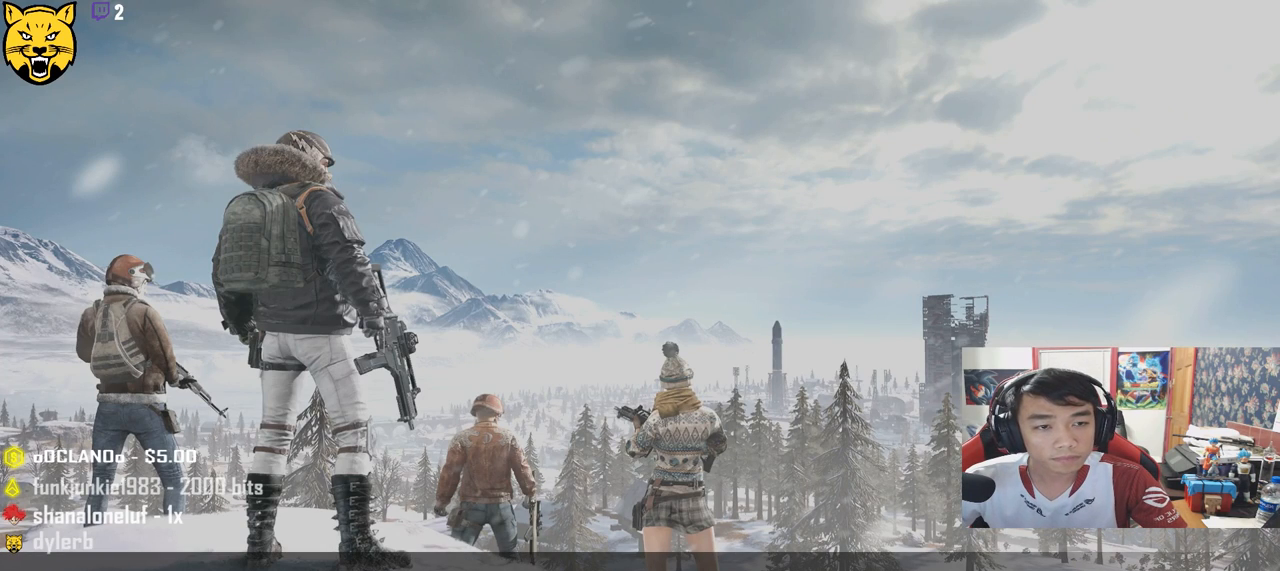
{"keys": [], "mouse": [], "events": [[166, "mouse_left", "down"], [233, "mouse_left", "up"]]}
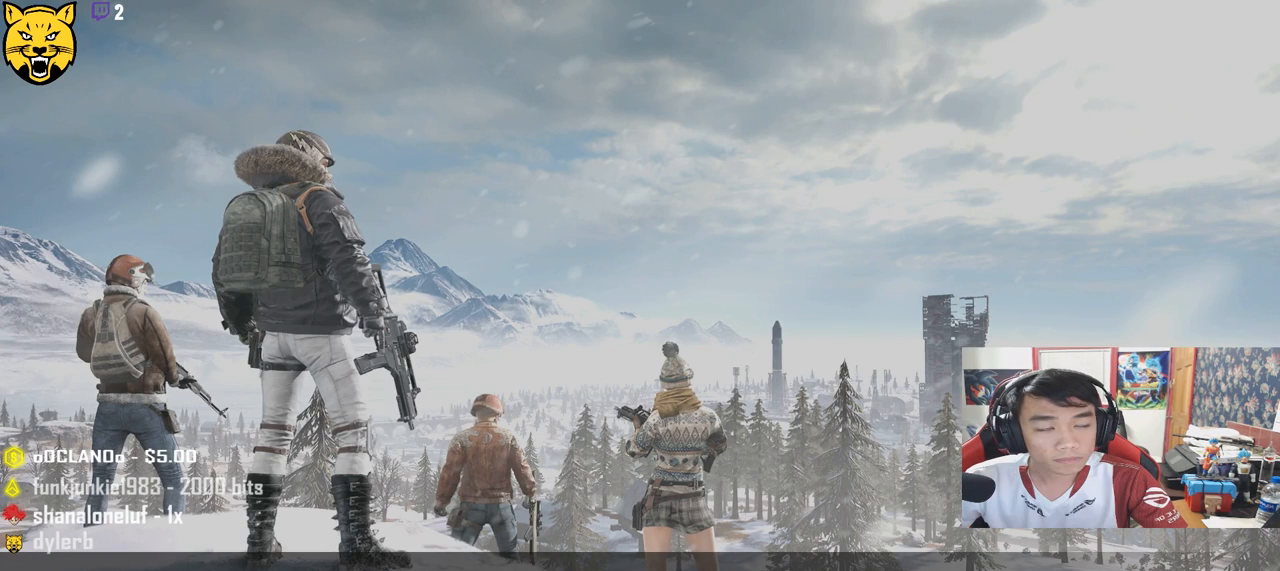
{"keys": [], "mouse": [], "events": []}
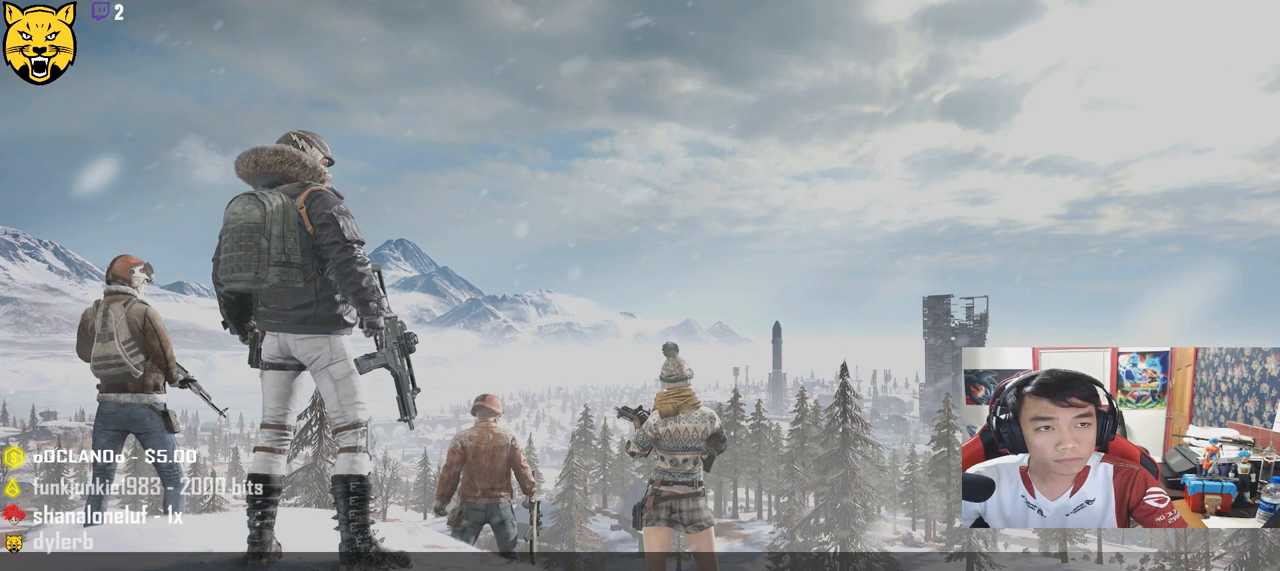
{"keys": [], "mouse": ["left"], "events": [[450, "mouse_left", "down"]]}
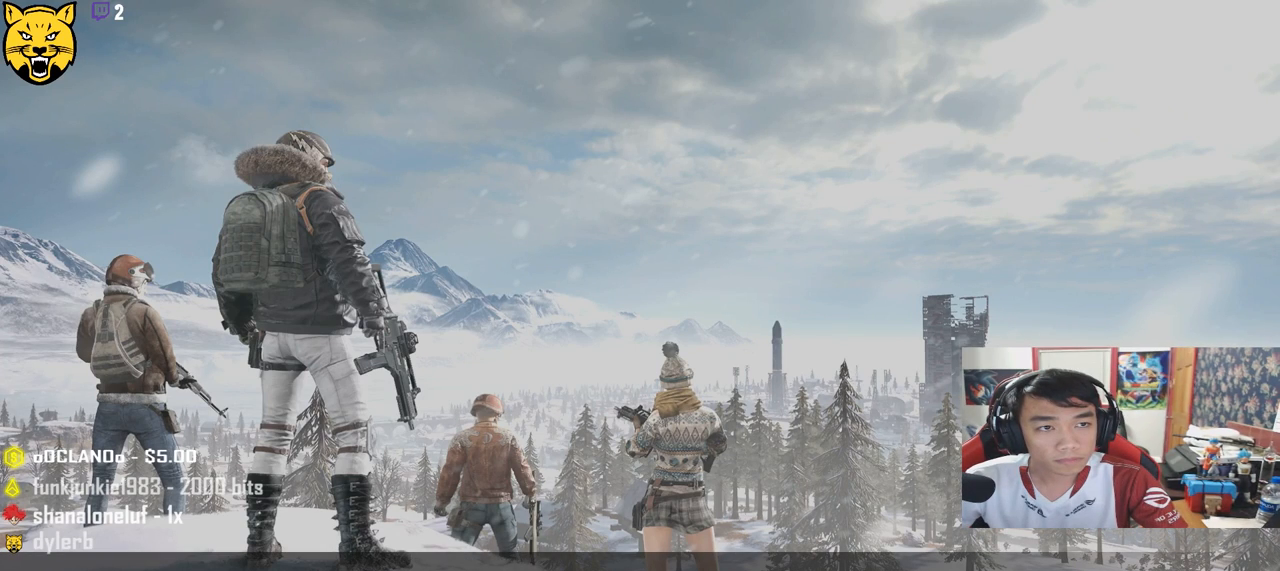
{"keys": [], "mouse": [], "events": [[16, "mouse_left", "up"]]}
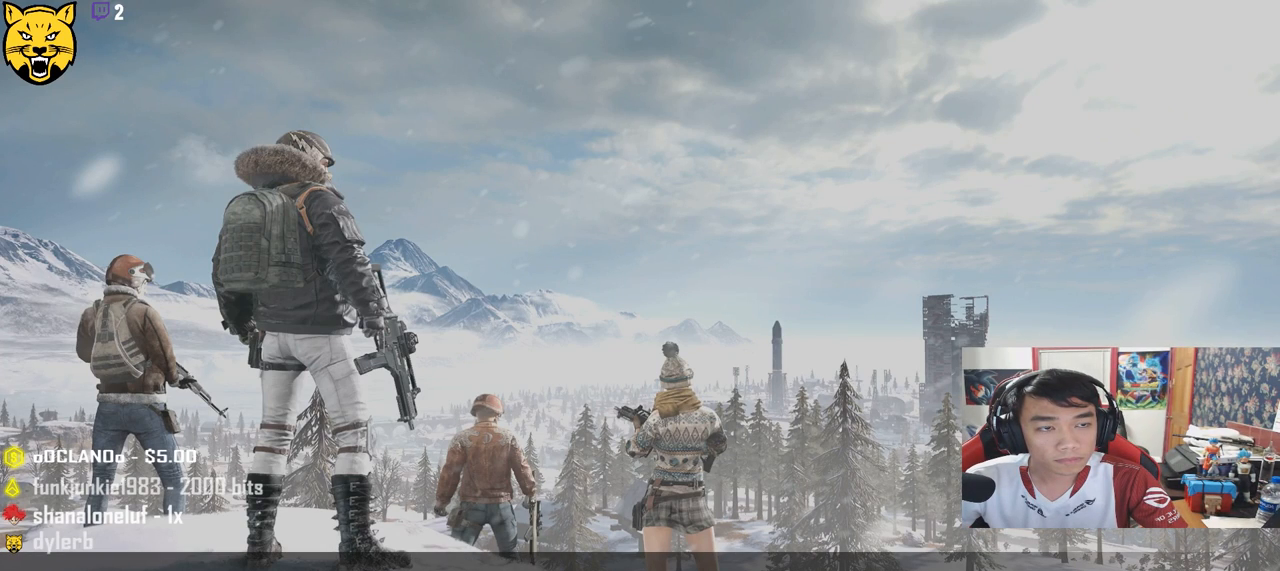
{"keys": [], "mouse": [], "events": []}
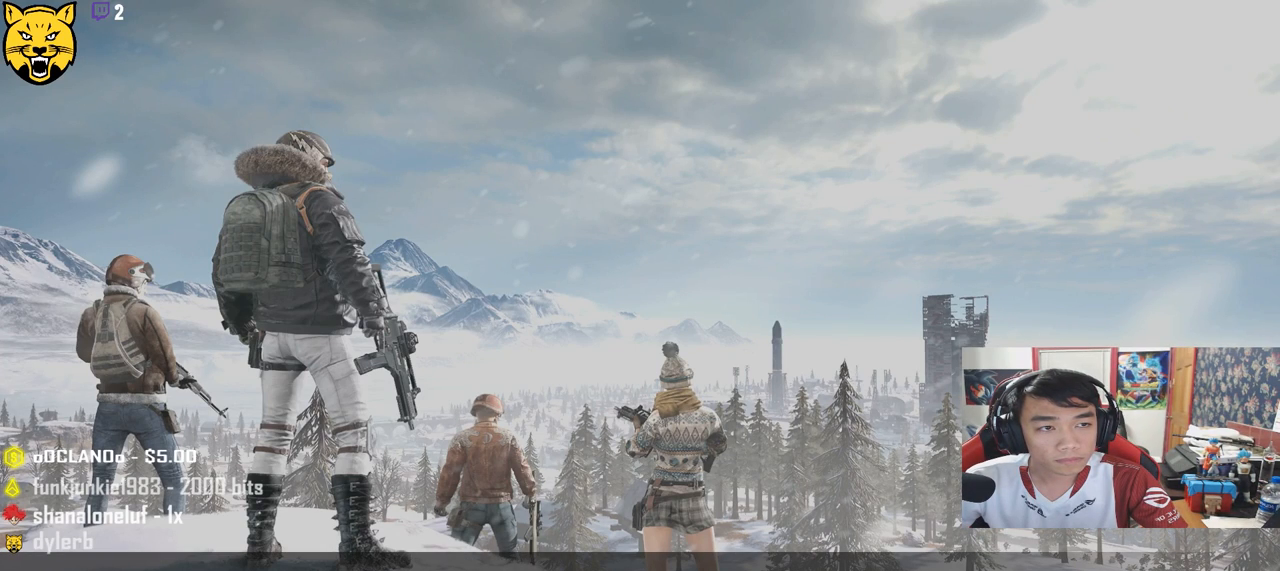
{"keys": [], "mouse": [], "events": [[133, "mouse_left", "down"], [233, "mouse_left", "up"]]}
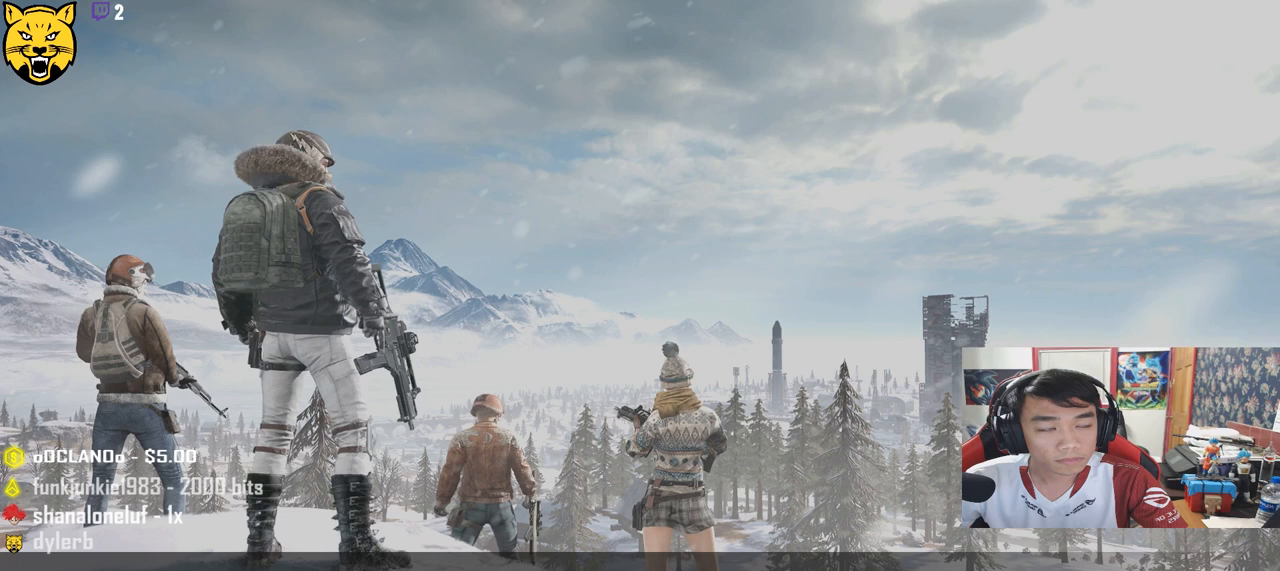
{"keys": [], "mouse": [], "events": []}
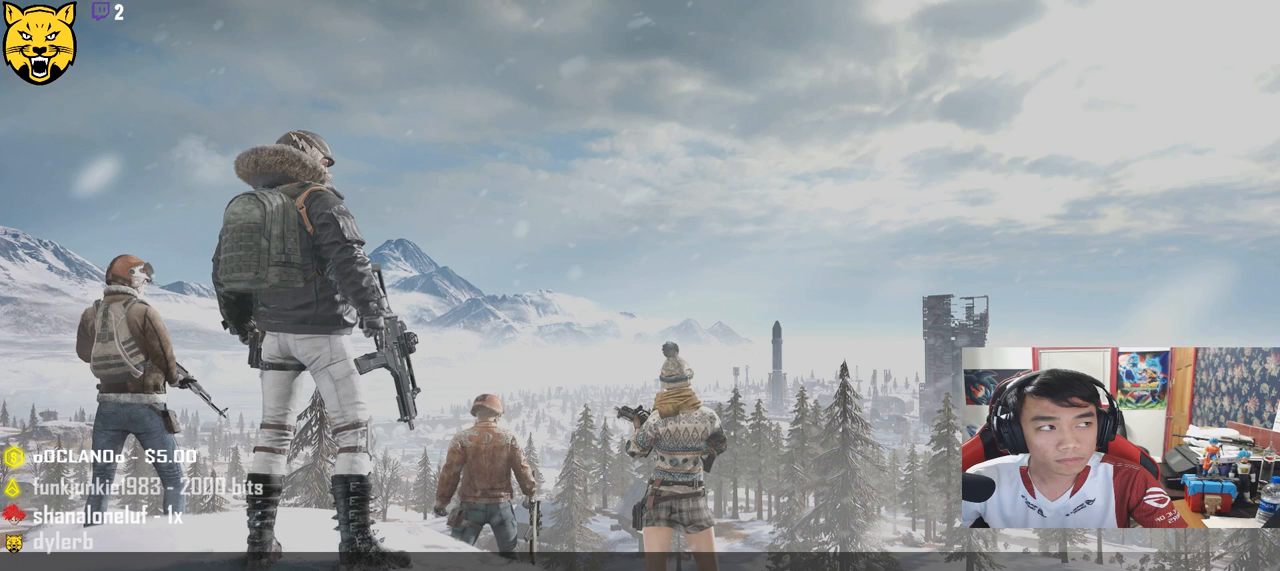
{"keys": [], "mouse": [], "events": []}
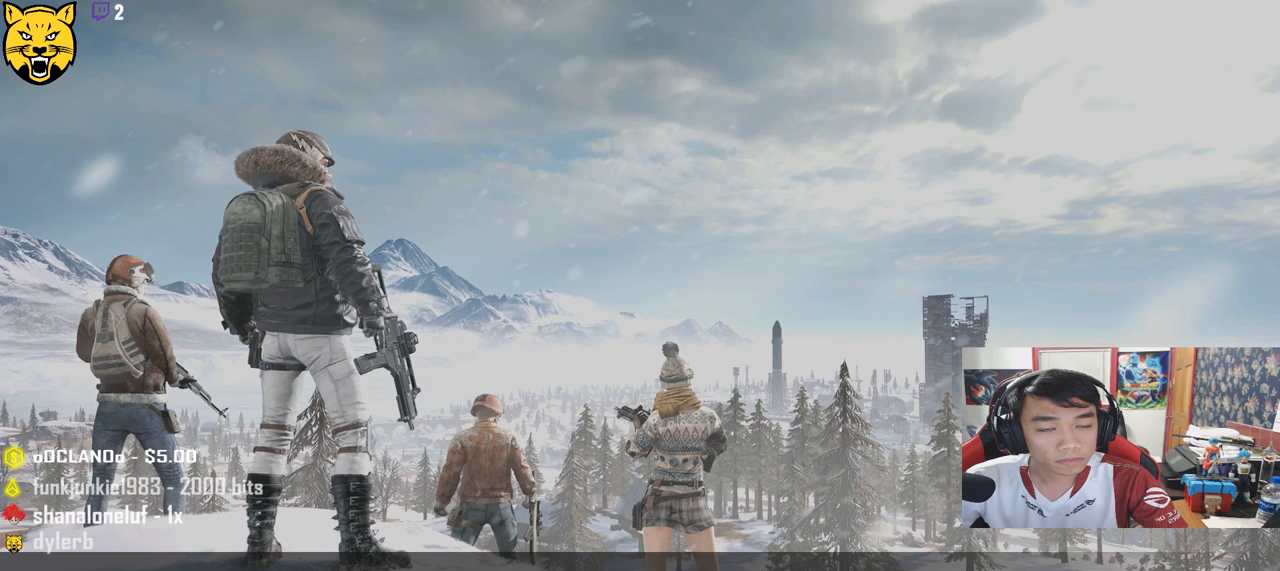
{"keys": [], "mouse": [], "events": []}
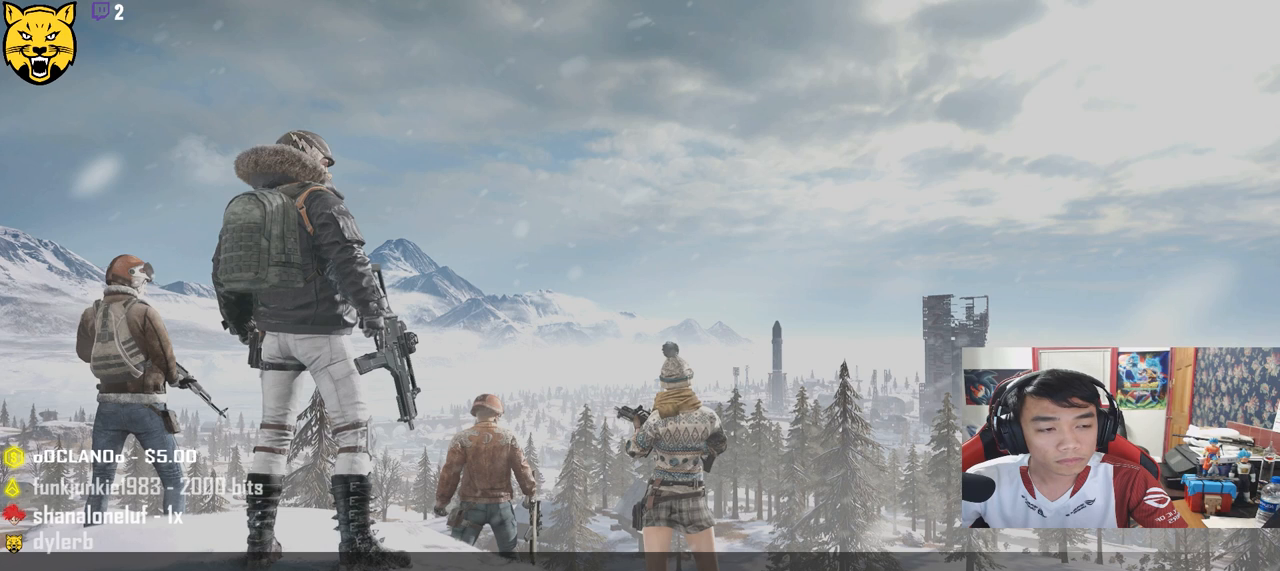
{"keys": [], "mouse": [], "events": []}
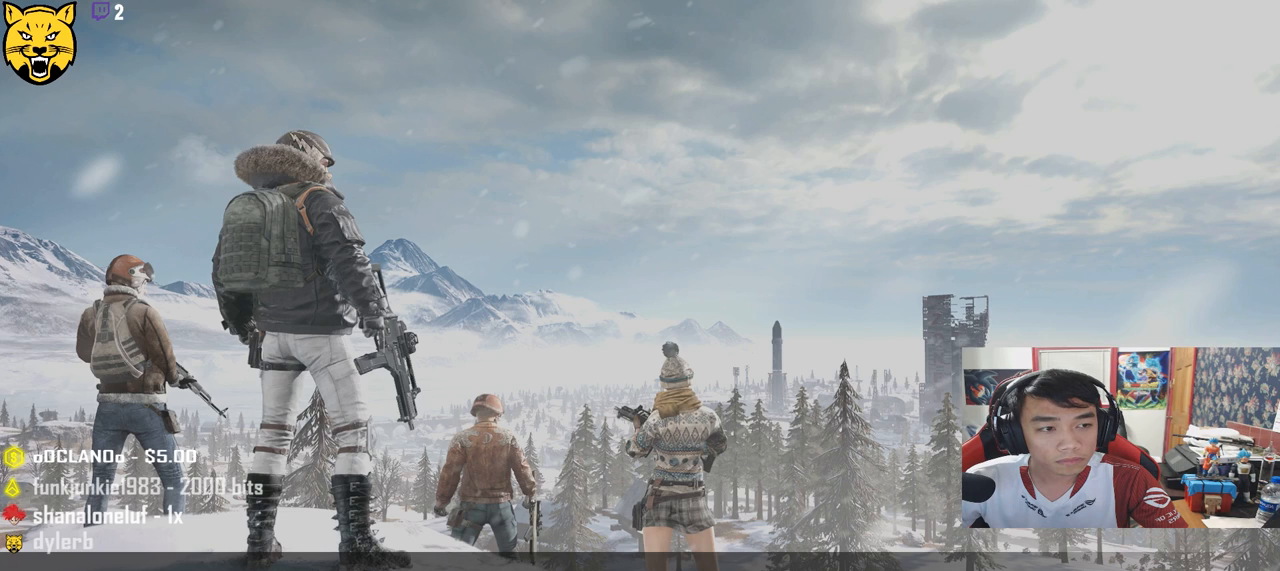
{"keys": [], "mouse": []}
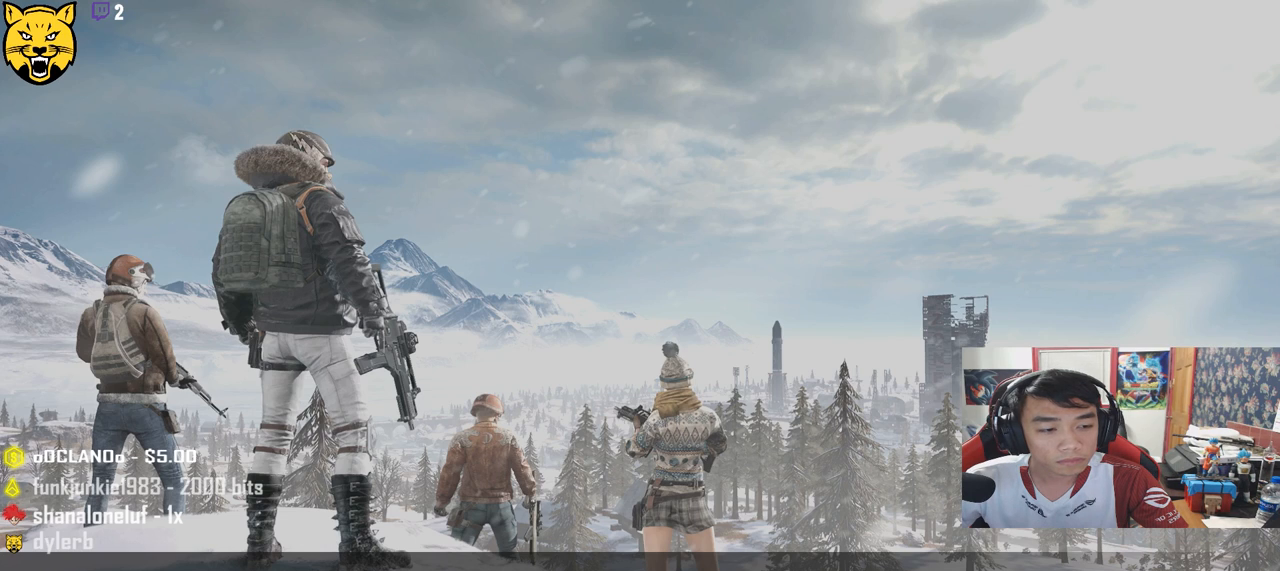
{"keys": [], "mouse": [], "events": []}
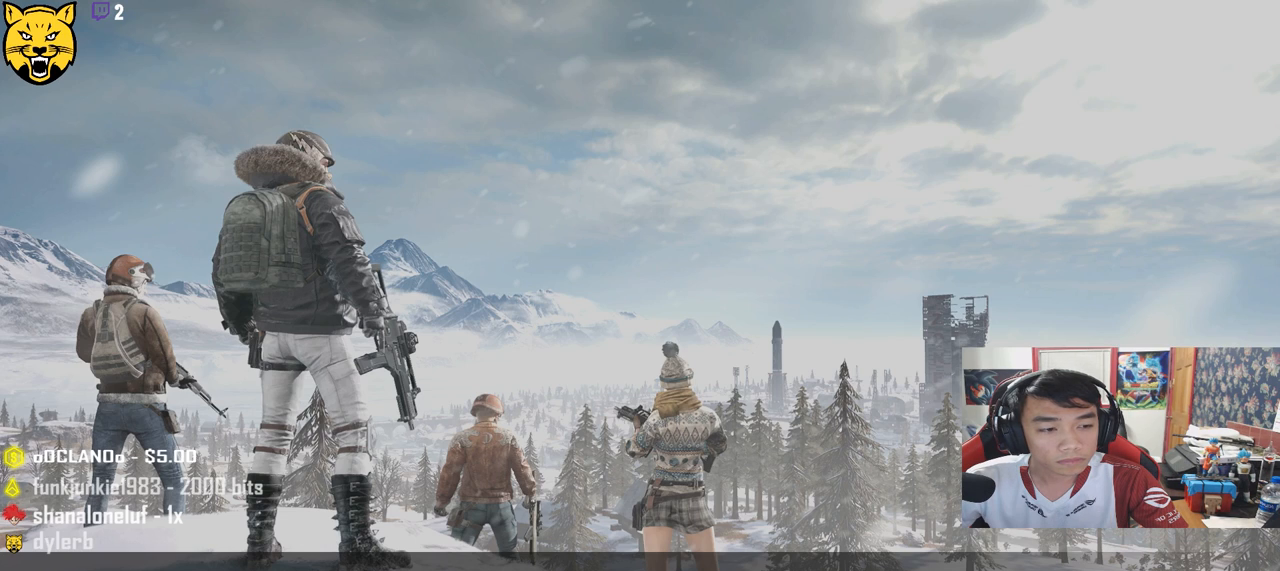
{"keys": [], "mouse": [], "events": []}
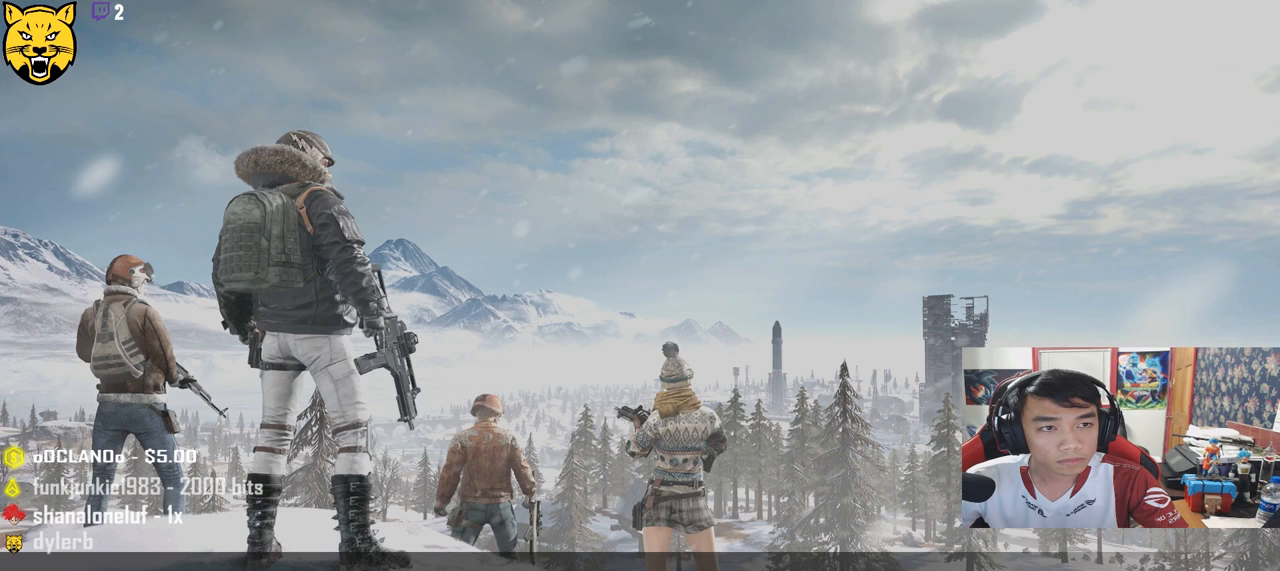
{"keys": [], "mouse": [], "events": [[250, "mouse_left", "down"], [300, "mouse_left", "up"]]}
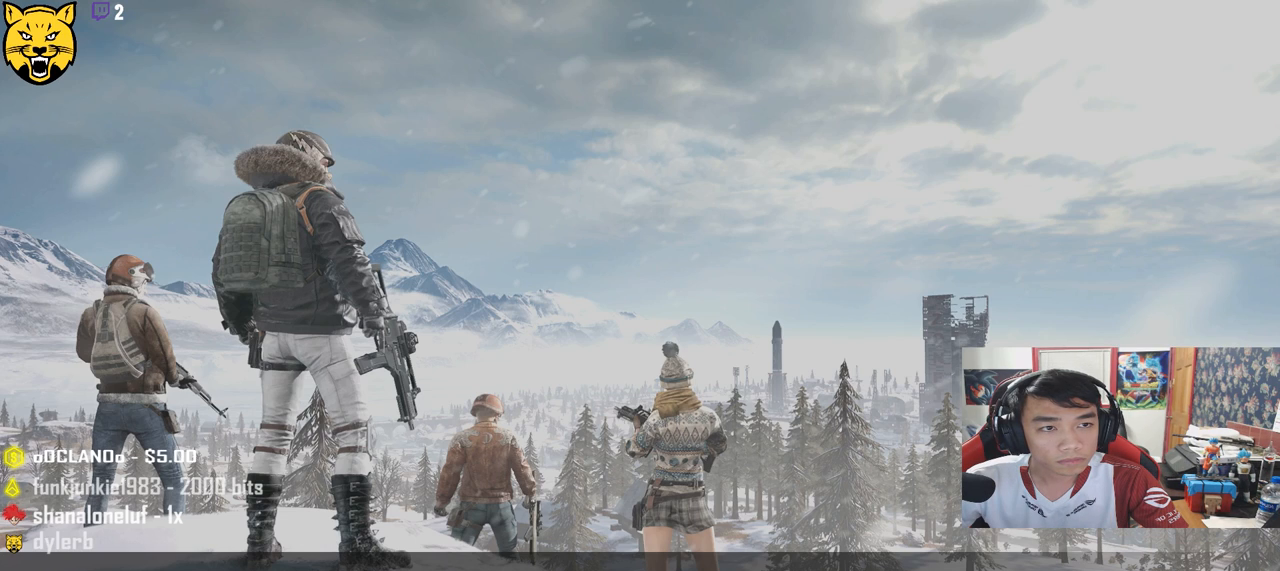
{"keys": [], "mouse": [], "events": [[83, "mouse_left", "down"], [150, "mouse_left", "up"]]}
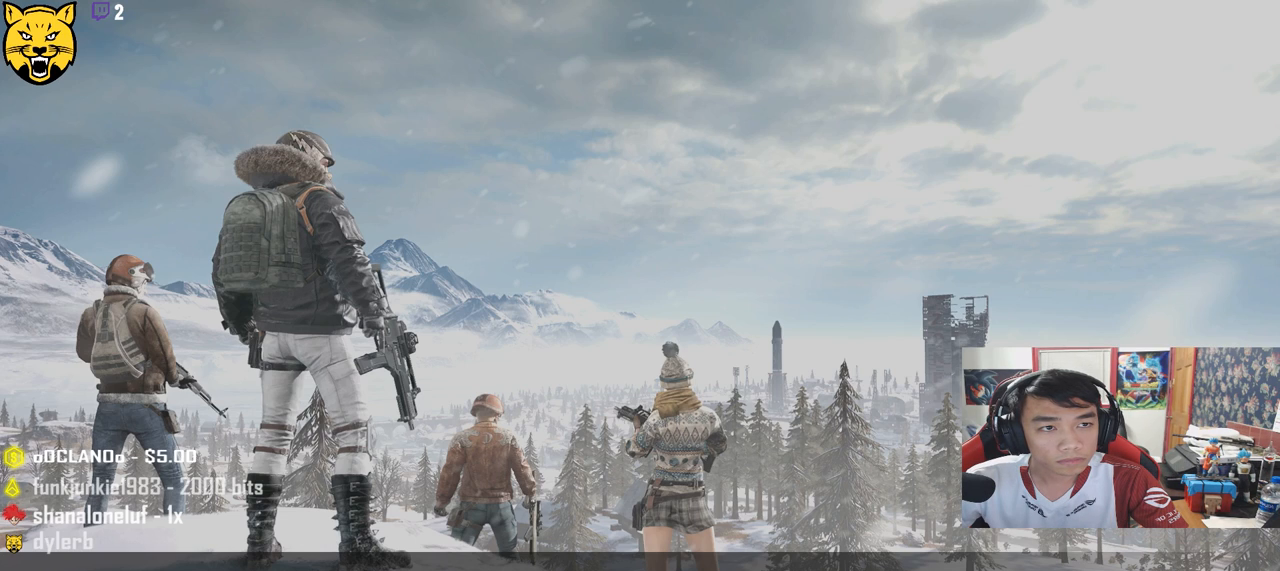
{"keys": [], "mouse": [], "events": []}
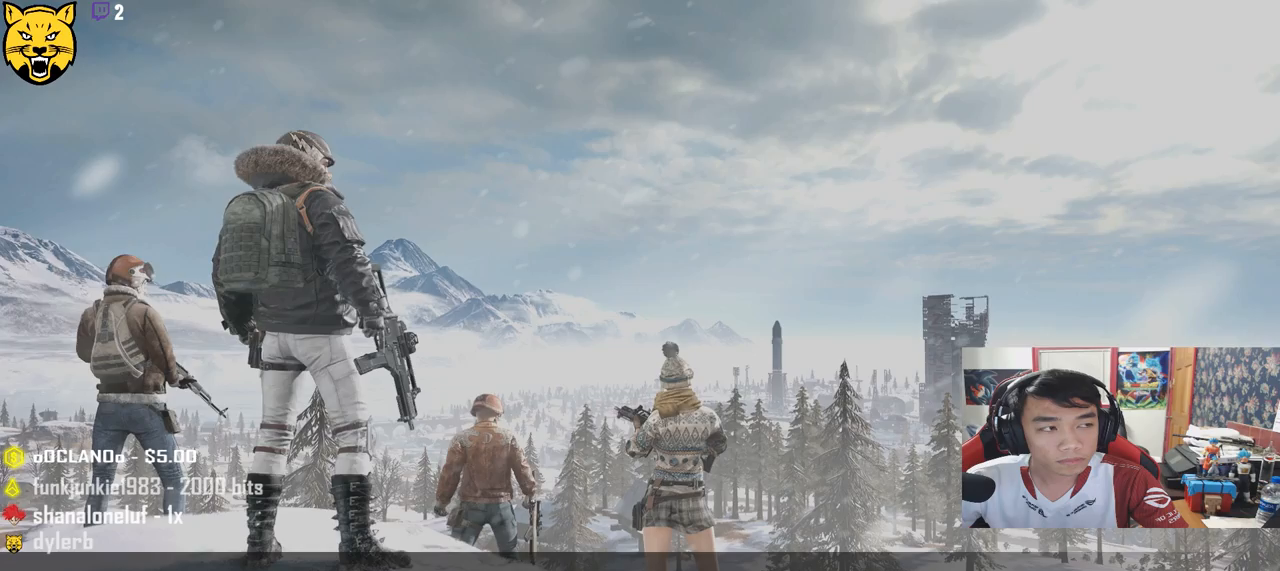
{"keys": [], "mouse": [], "events": []}
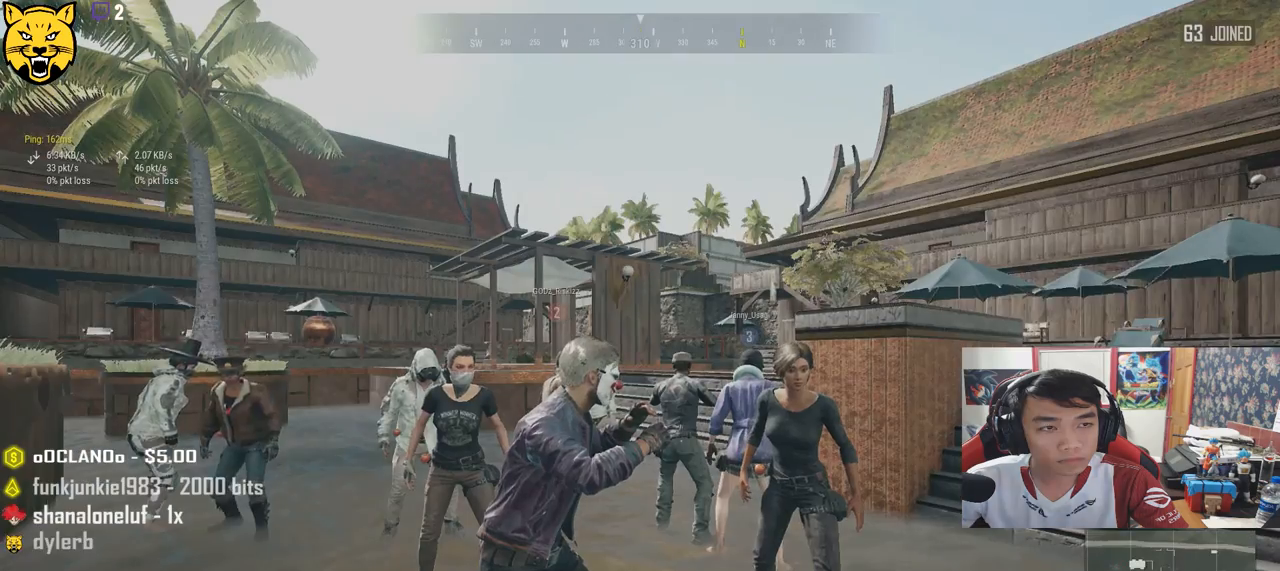
{"keys": [], "mouse": [], "events": []}
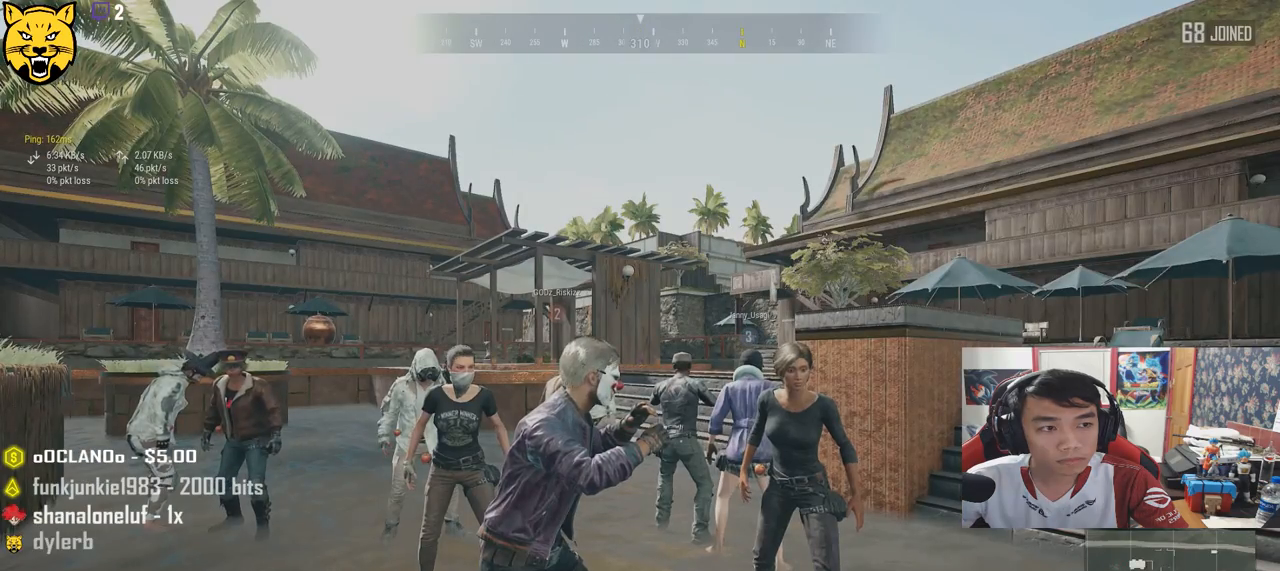
{"keys": [], "mouse": [], "events": []}
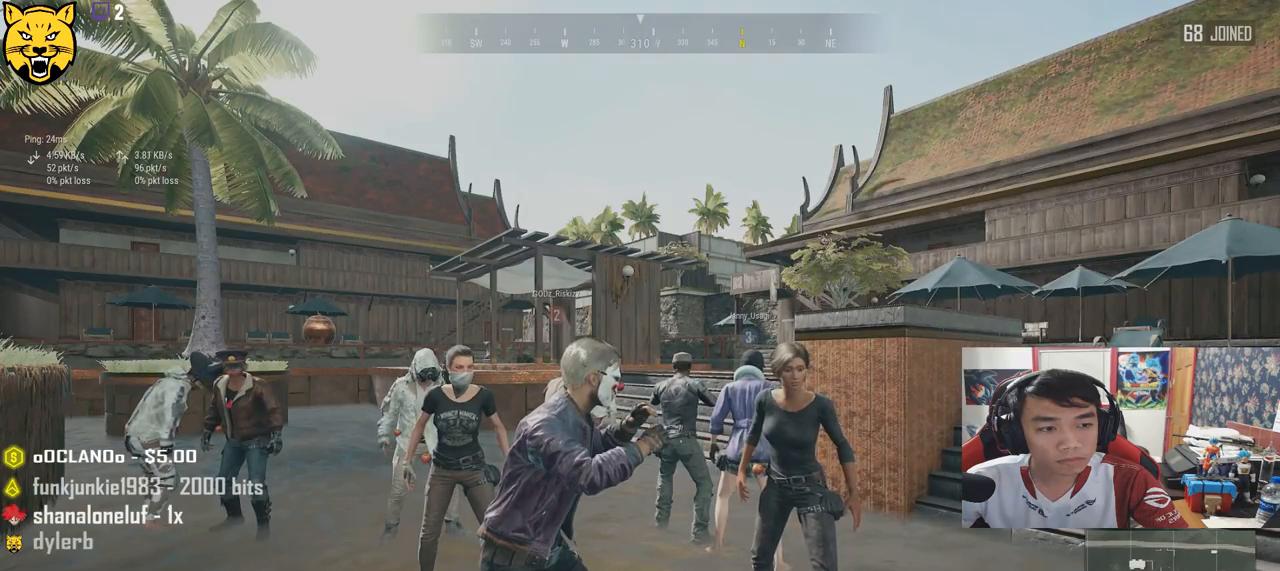
{"keys": [], "mouse": [], "events": []}
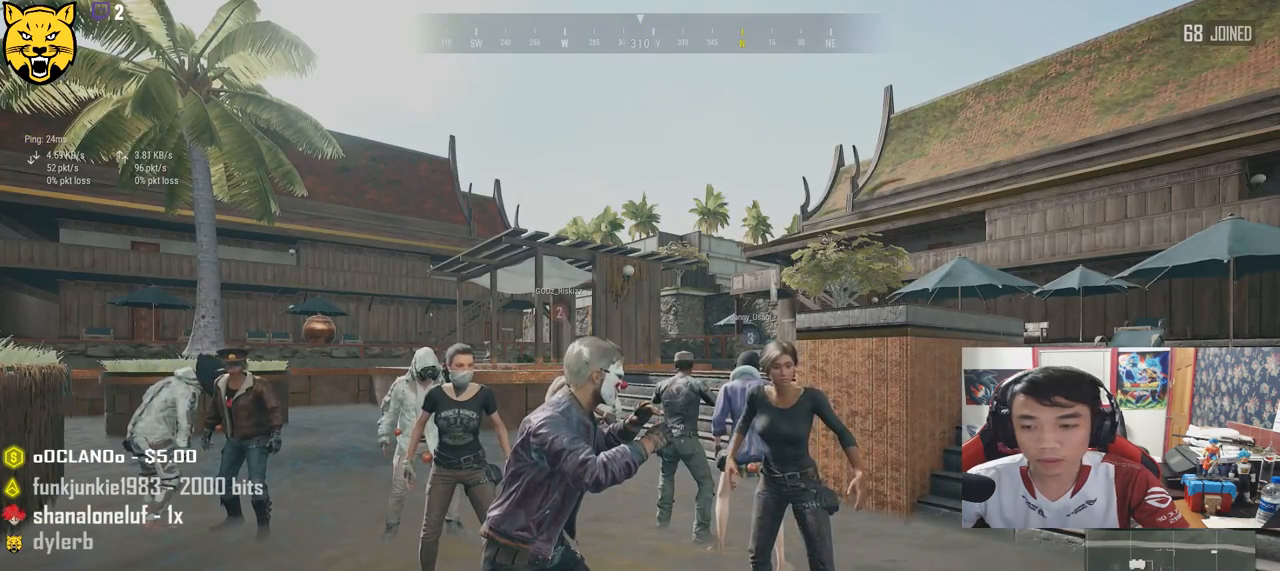
{"keys": [], "mouse": [], "events": [[266, "mouse_left", "down"], [333, "mouse_left", "up"]]}
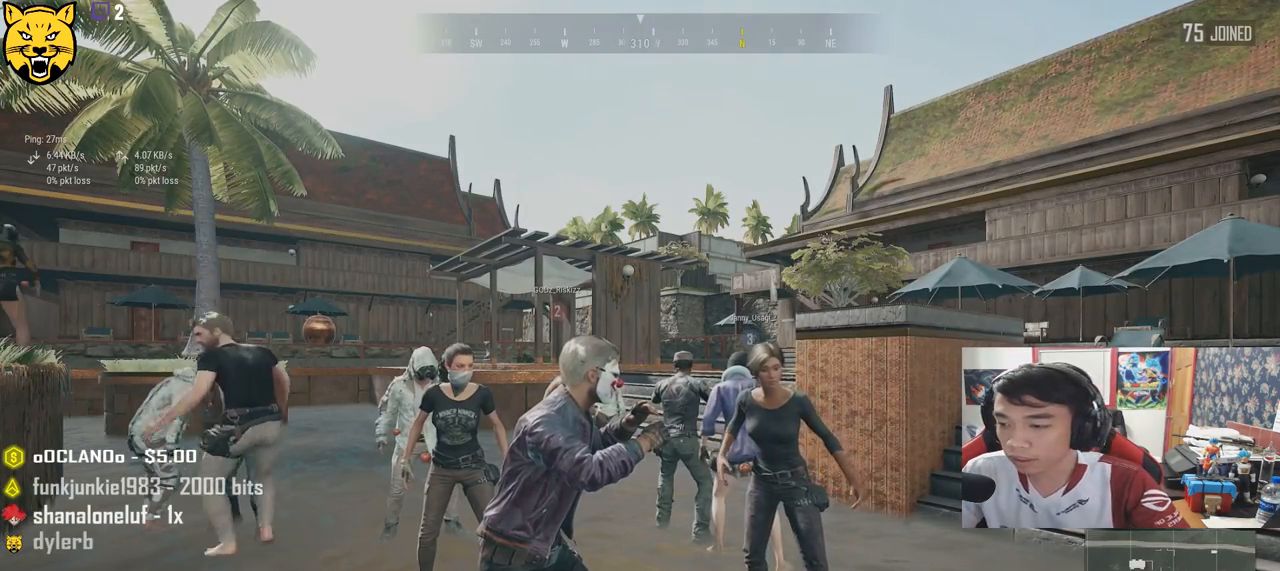
{"keys": [], "mouse": [], "events": [[233, "mouse_left", "down"], [316, "mouse_left", "up"]]}
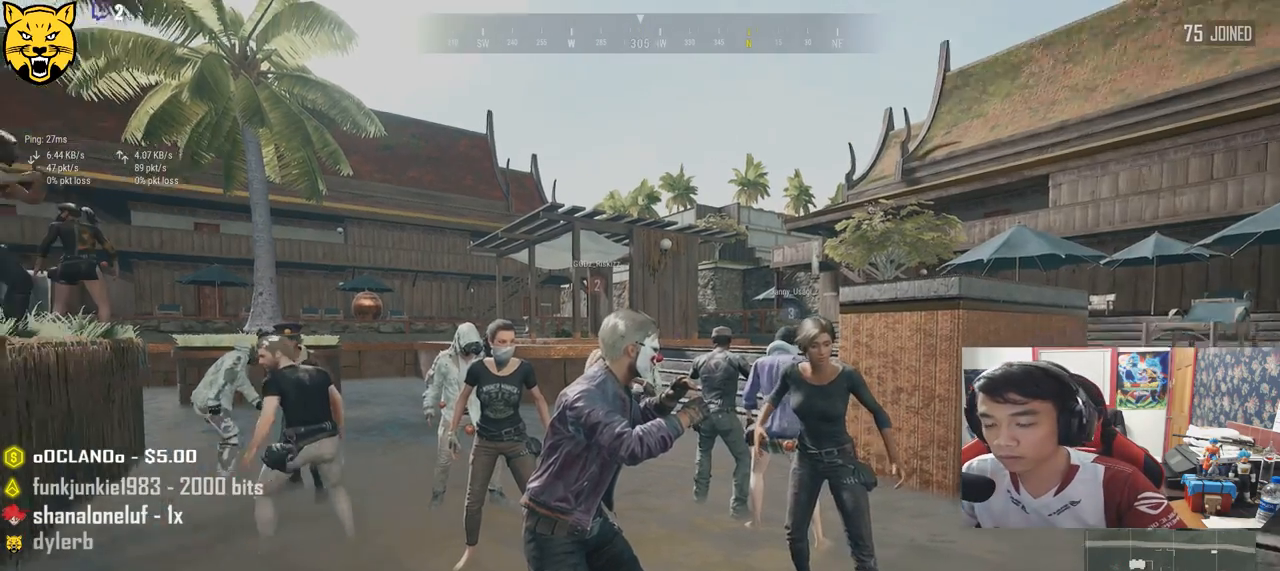
{"keys": ["w"], "mouse": [], "events": [[200, "w", "down"]]}